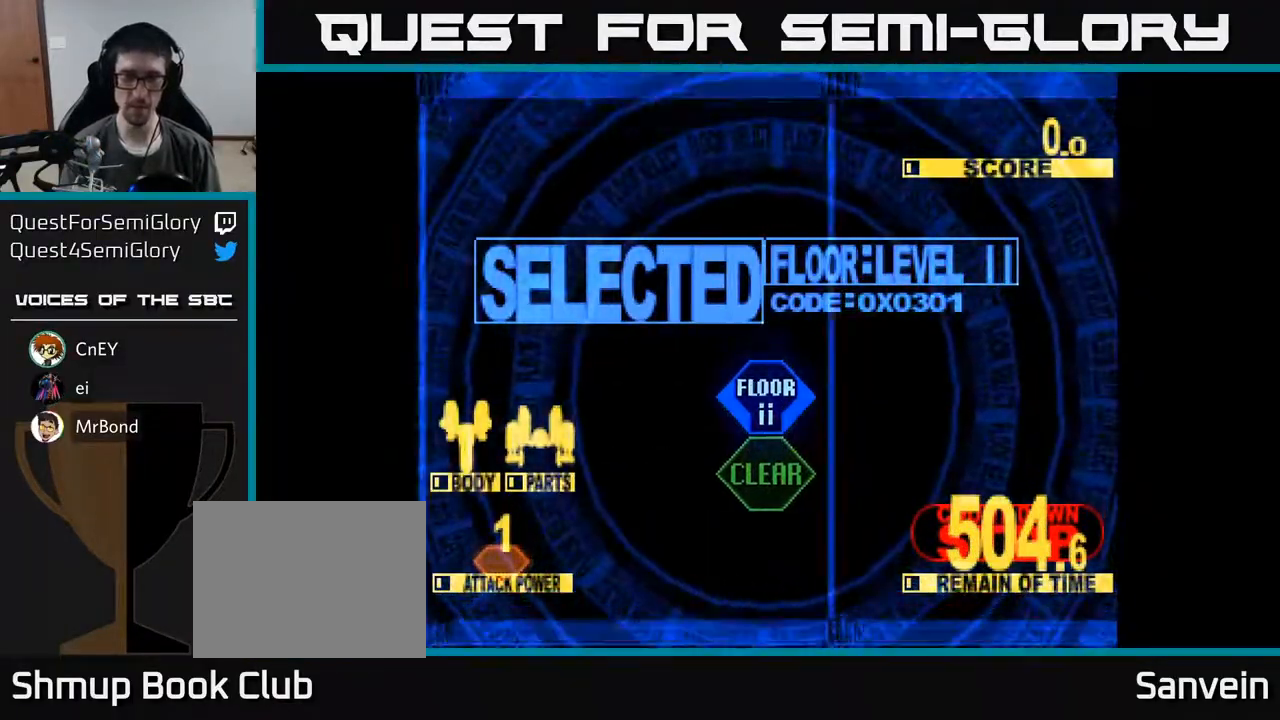
Gameplay with a controller (Xbox layout); each line is a JSON object with the inputs held at the frame after it. "events" lists button and stick changes between this image and that frame as [ms after this image, input, new state], when the widget could be followed in between. Not read: left_stick.
{"buttons": ["X", "DPAD_UP"], "right_stick": "center", "events": [[17, "DPAD_UP", "down"], [183, "X", "down"], [217, "DPAD_RIGHT", "down"], [283, "DPAD_RIGHT", "up"]]}
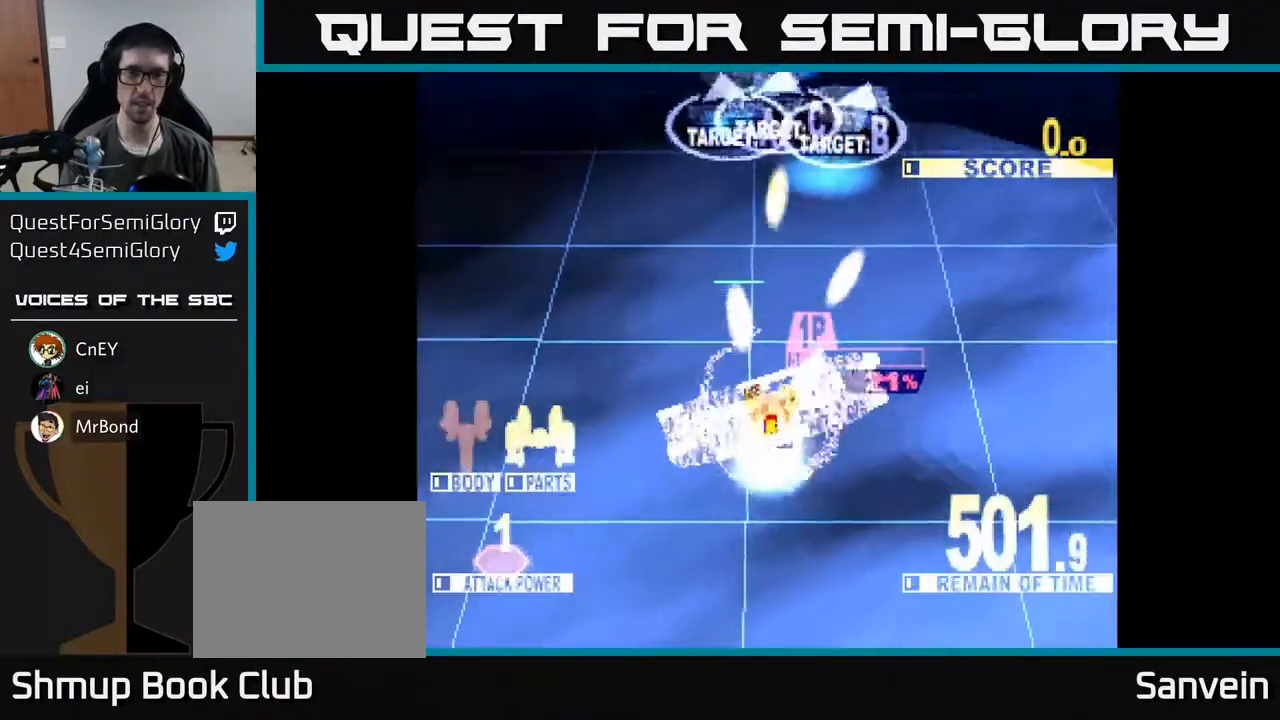
{"buttons": ["X", "DPAD_UP", "DPAD_RIGHT"], "right_stick": "center", "events": [[233, "DPAD_RIGHT", "down"]]}
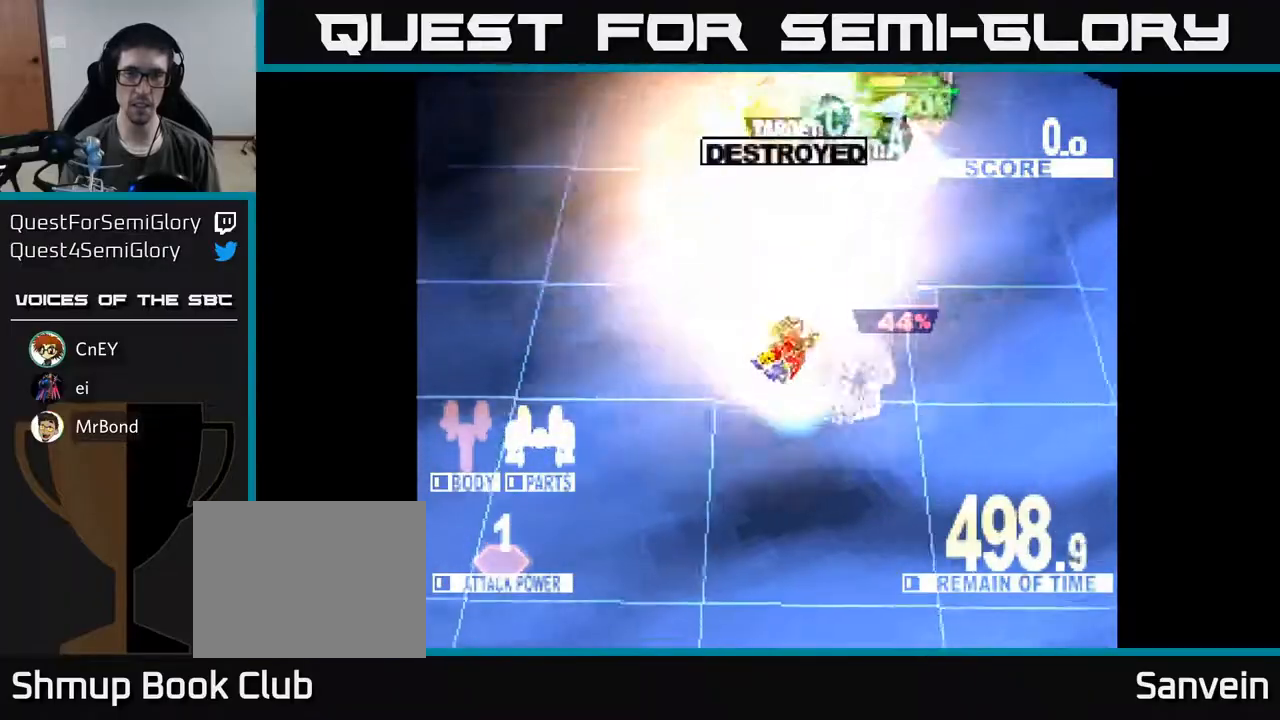
{"buttons": ["X", "DPAD_UP", "DPAD_LEFT"], "right_stick": "center", "events": [[167, "DPAD_RIGHT", "up"], [333, "DPAD_LEFT", "down"]]}
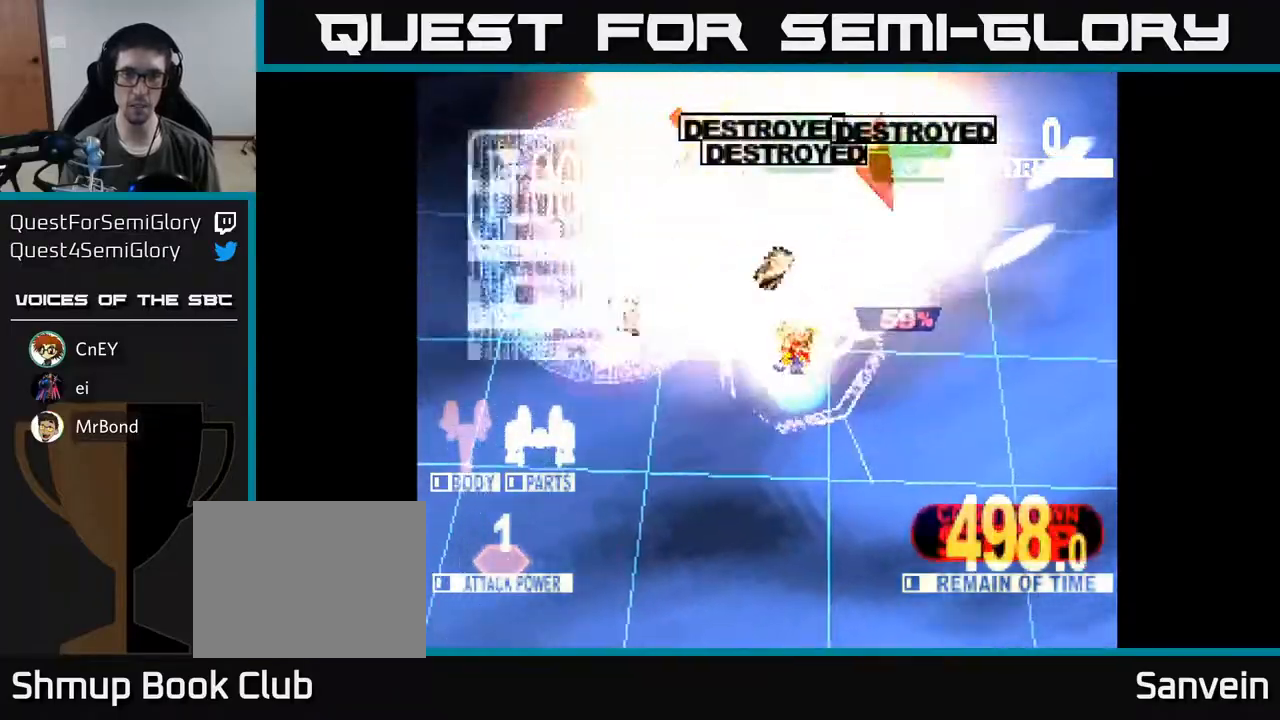
{"buttons": ["DPAD_UP"], "right_stick": "center", "events": [[83, "DPAD_LEFT", "up"], [250, "X", "up"], [350, "X", "down"], [483, "X", "up"]]}
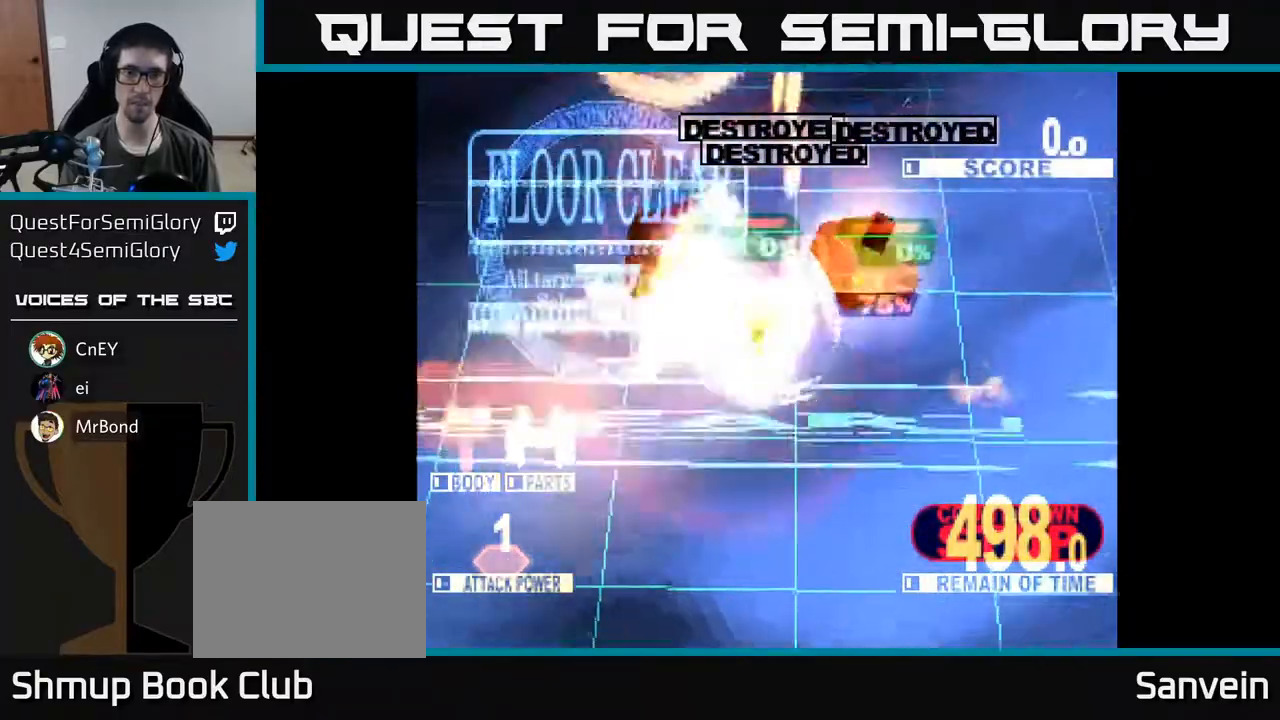
{"buttons": ["DPAD_DOWN"], "right_stick": "center", "events": [[50, "DPAD_UP", "up"], [67, "DPAD_RIGHT", "down"], [217, "DPAD_DOWN", "down"], [267, "DPAD_RIGHT", "up"]]}
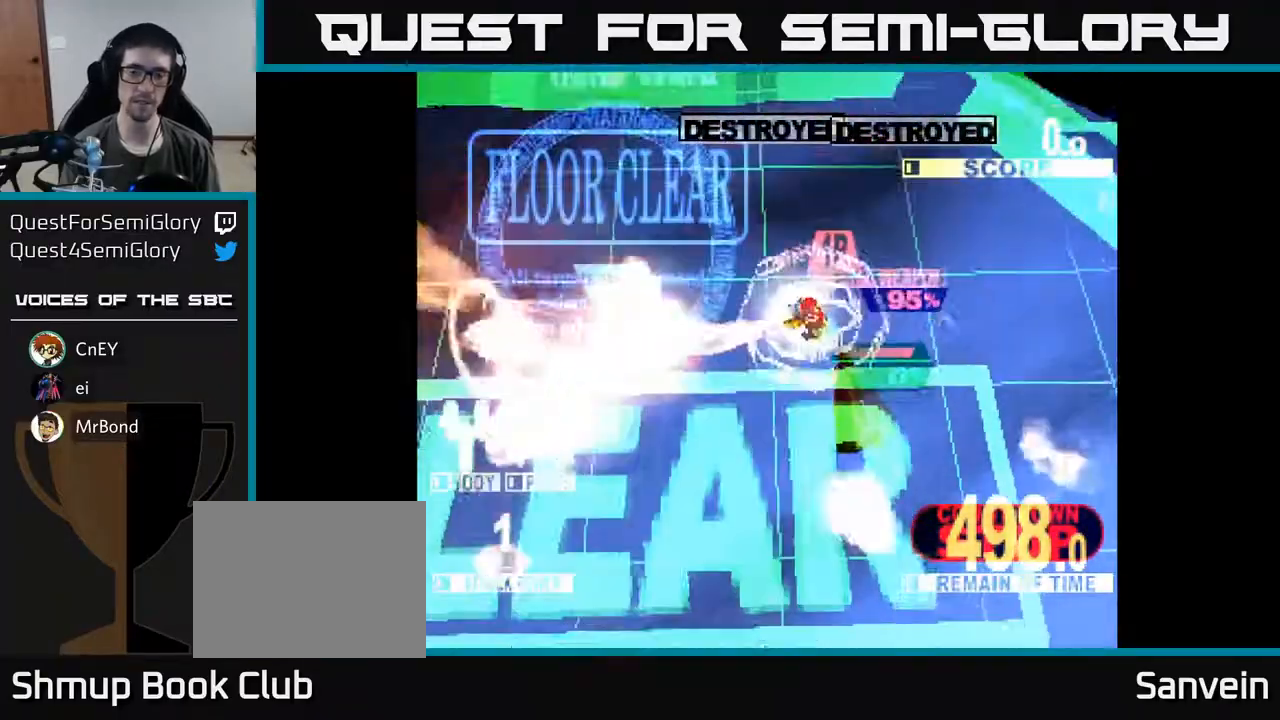
{"buttons": [], "right_stick": "center", "events": [[250, "DPAD_DOWN", "up"]]}
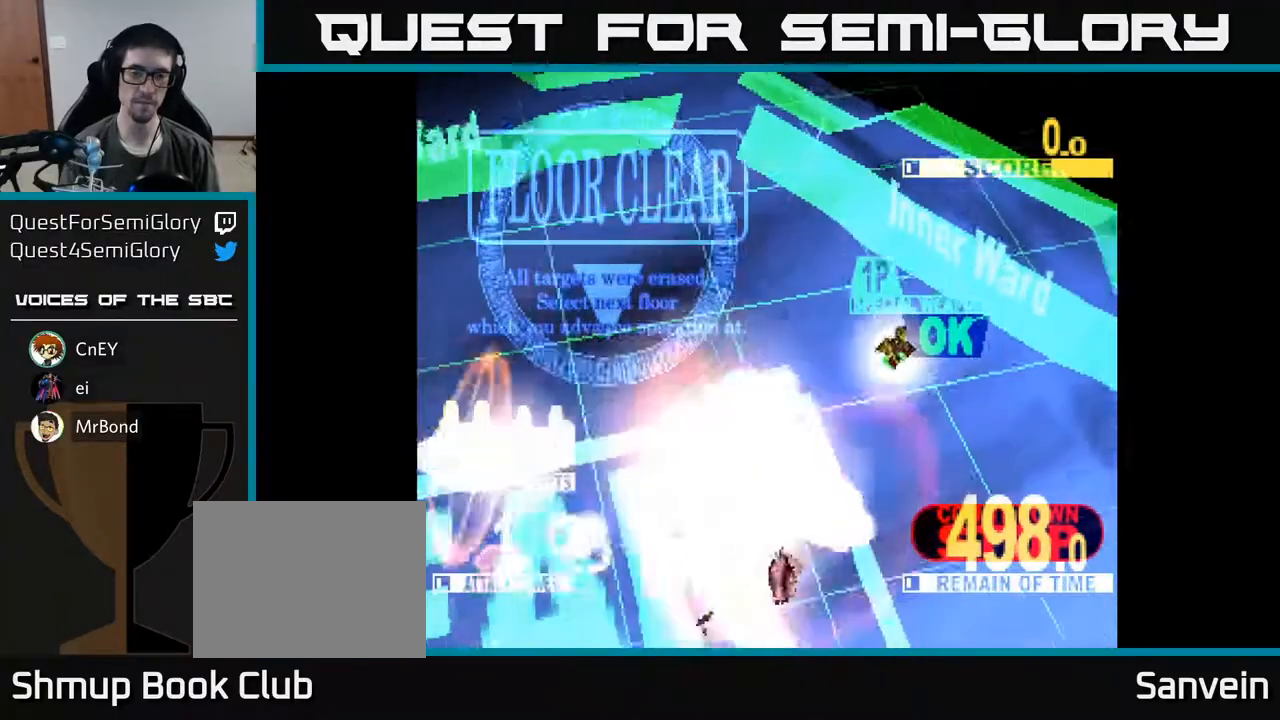
{"buttons": [], "right_stick": "center", "events": []}
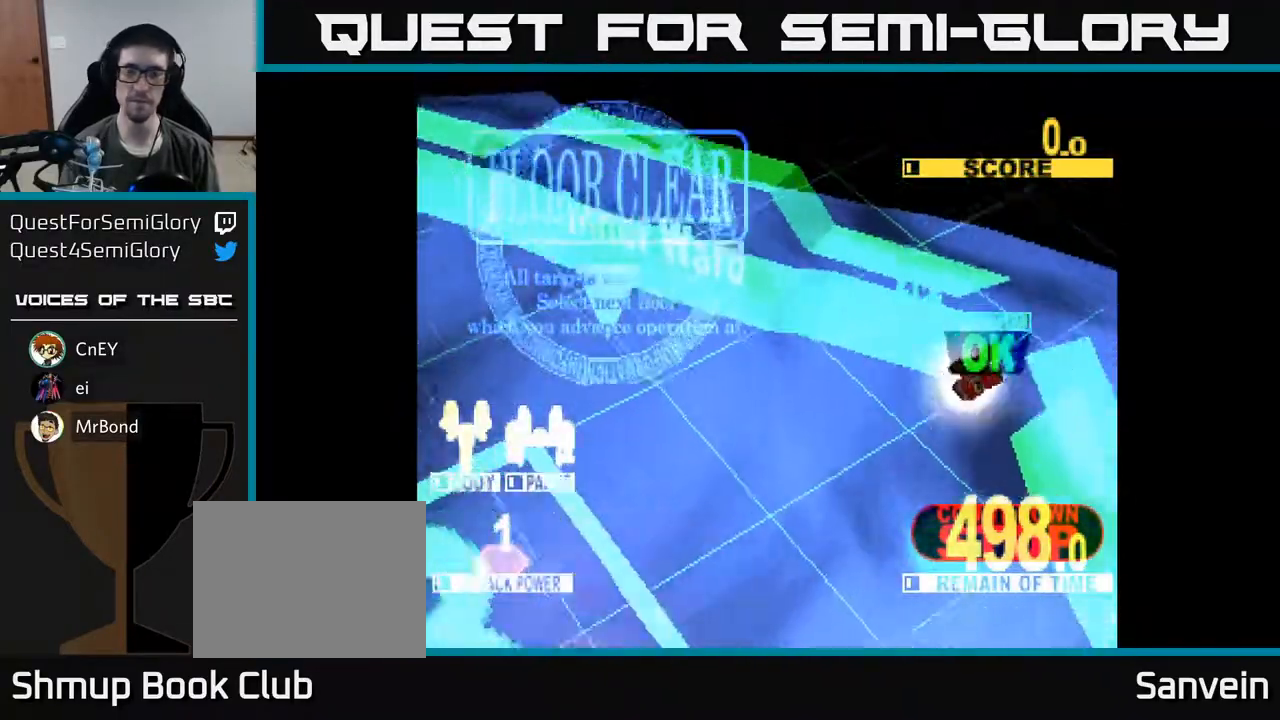
{"buttons": [], "right_stick": "center", "events": []}
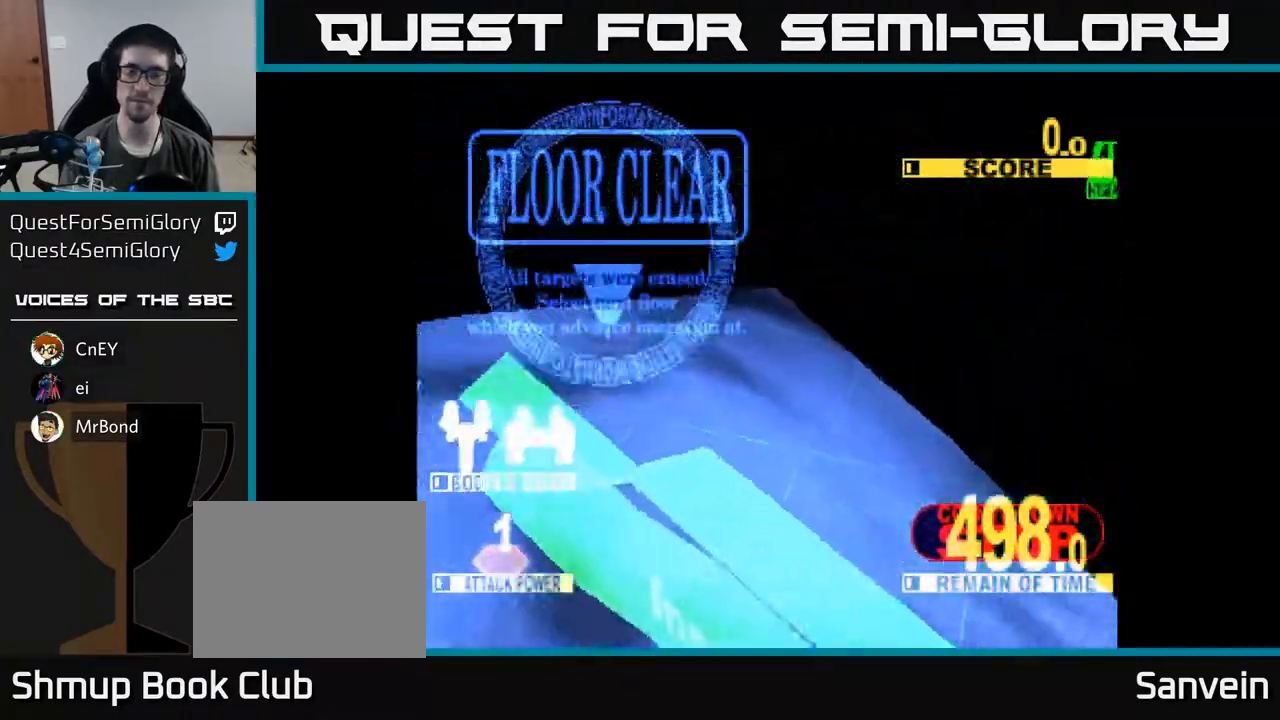
{"buttons": [], "right_stick": "center", "events": []}
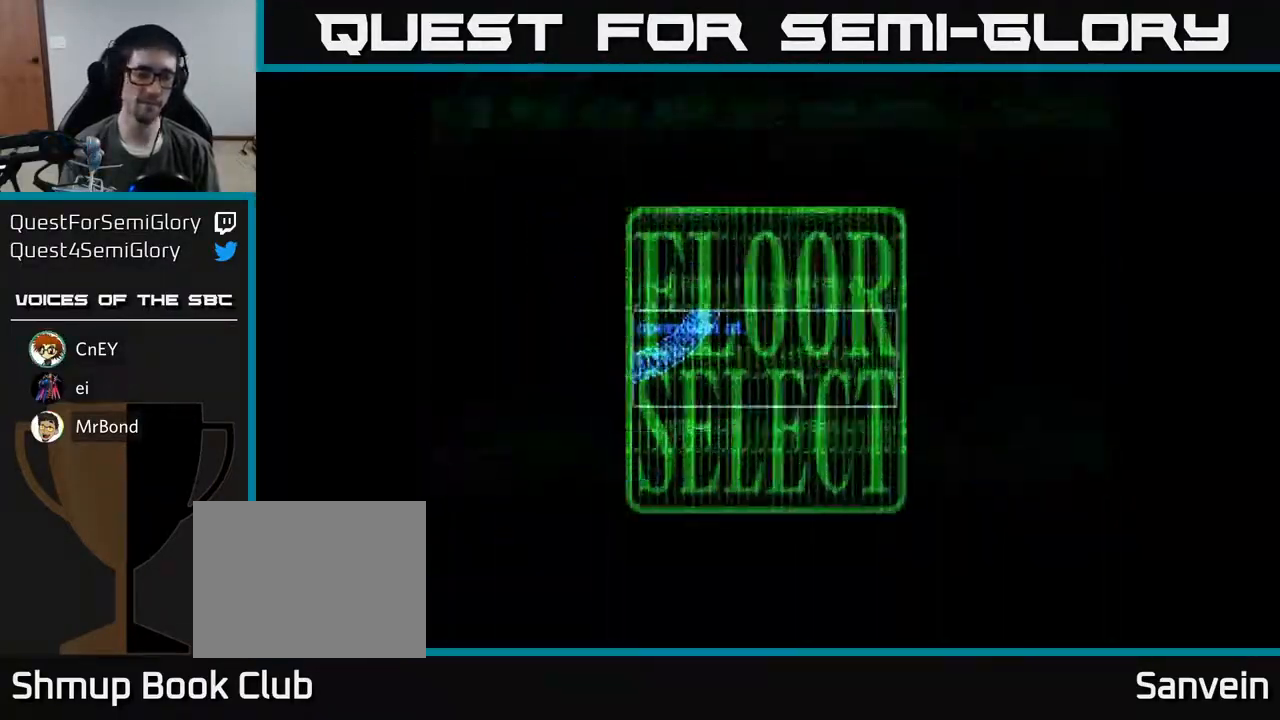
{"buttons": [], "right_stick": "center", "events": []}
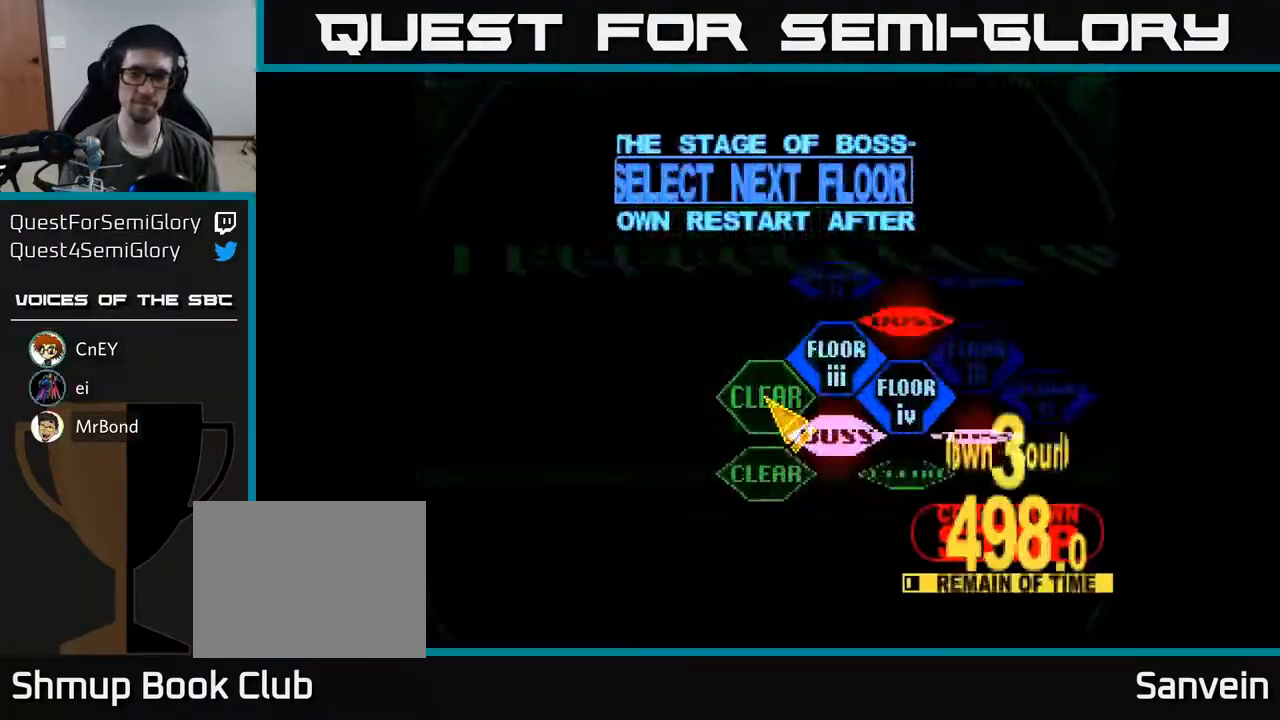
{"buttons": ["A"], "right_stick": "center", "events": [[133, "DPAD_UP", "down"], [200, "DPAD_RIGHT", "down"], [267, "DPAD_UP", "up"], [433, "DPAD_DOWN", "down"], [450, "DPAD_RIGHT", "up"], [500, "A", "down"], [500, "DPAD_DOWN", "up"]]}
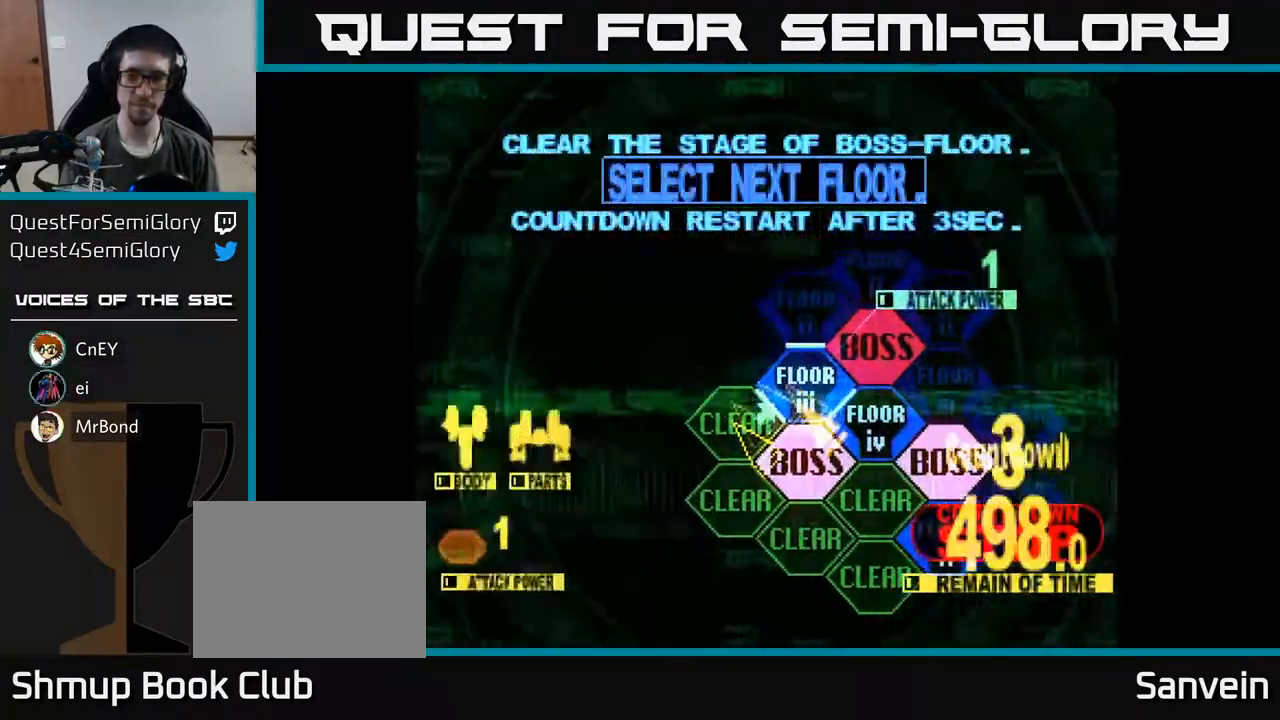
{"buttons": [], "right_stick": "center", "events": [[100, "A", "up"]]}
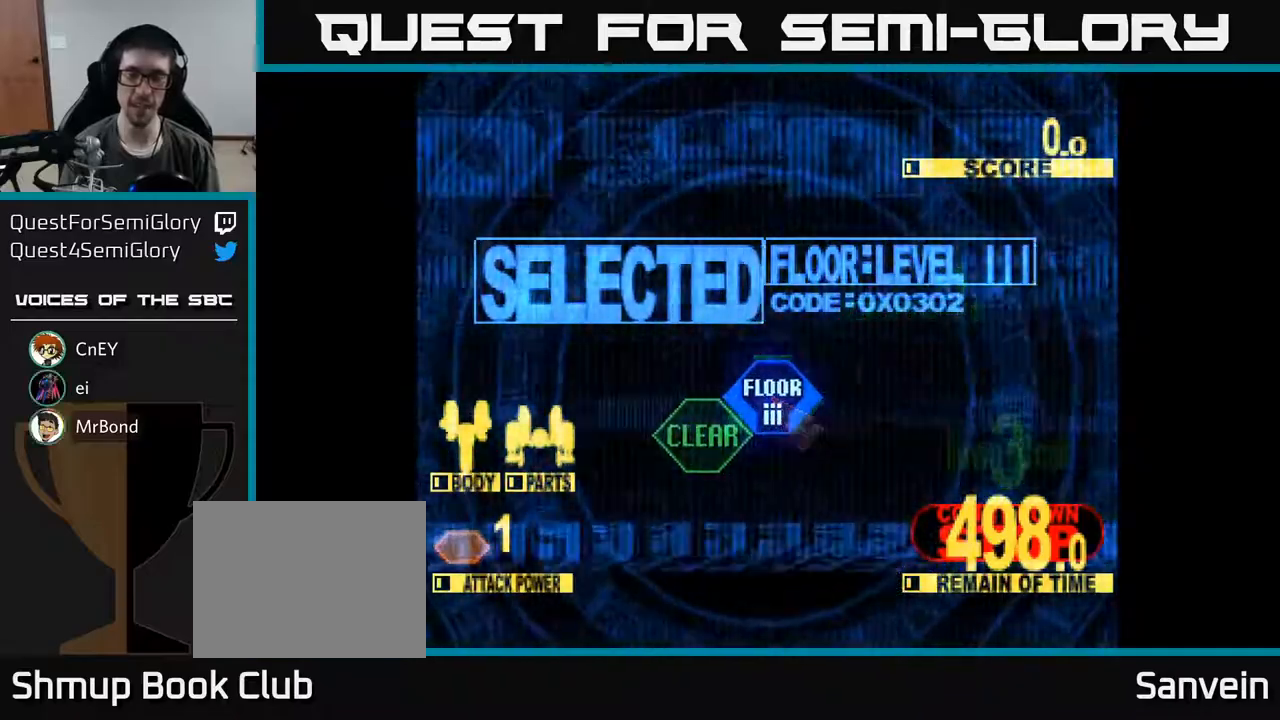
{"buttons": ["X", "DPAD_UP", "DPAD_RIGHT"], "right_stick": "center", "events": [[67, "X", "down"], [100, "DPAD_RIGHT", "down"], [483, "DPAD_UP", "down"]]}
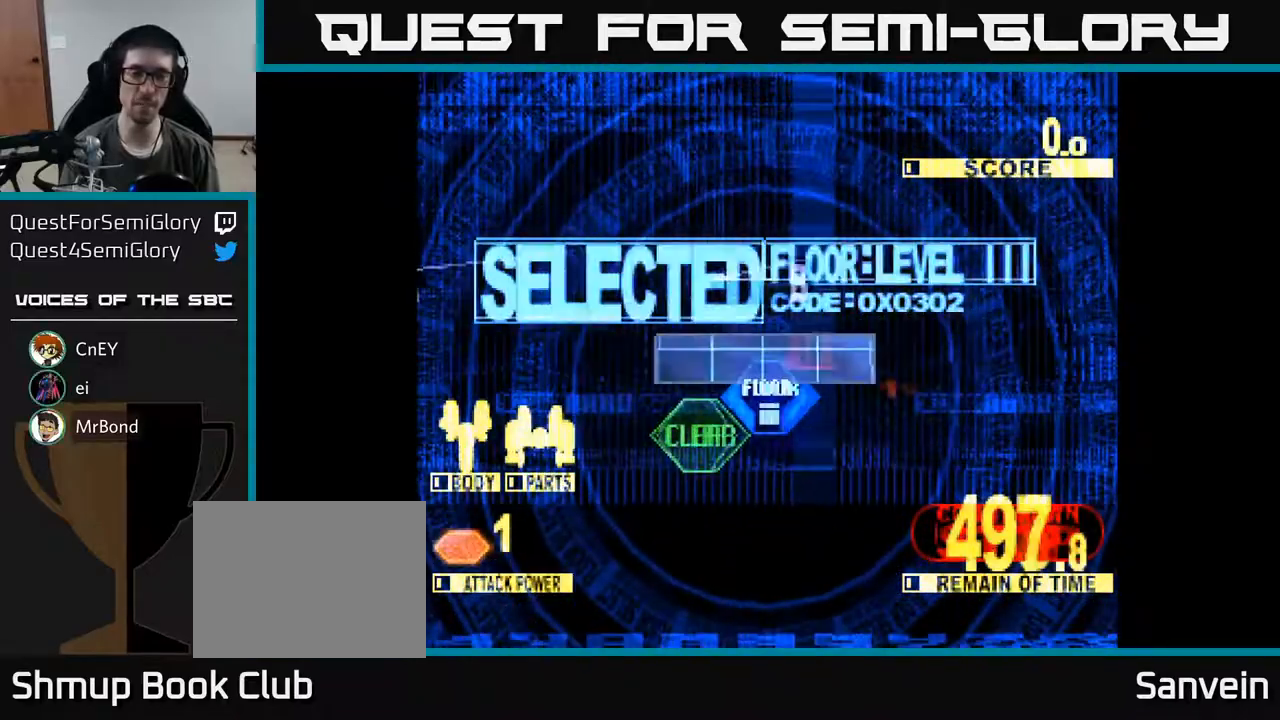
{"buttons": ["X", "DPAD_UP"], "right_stick": "center", "events": [[50, "DPAD_RIGHT", "up"]]}
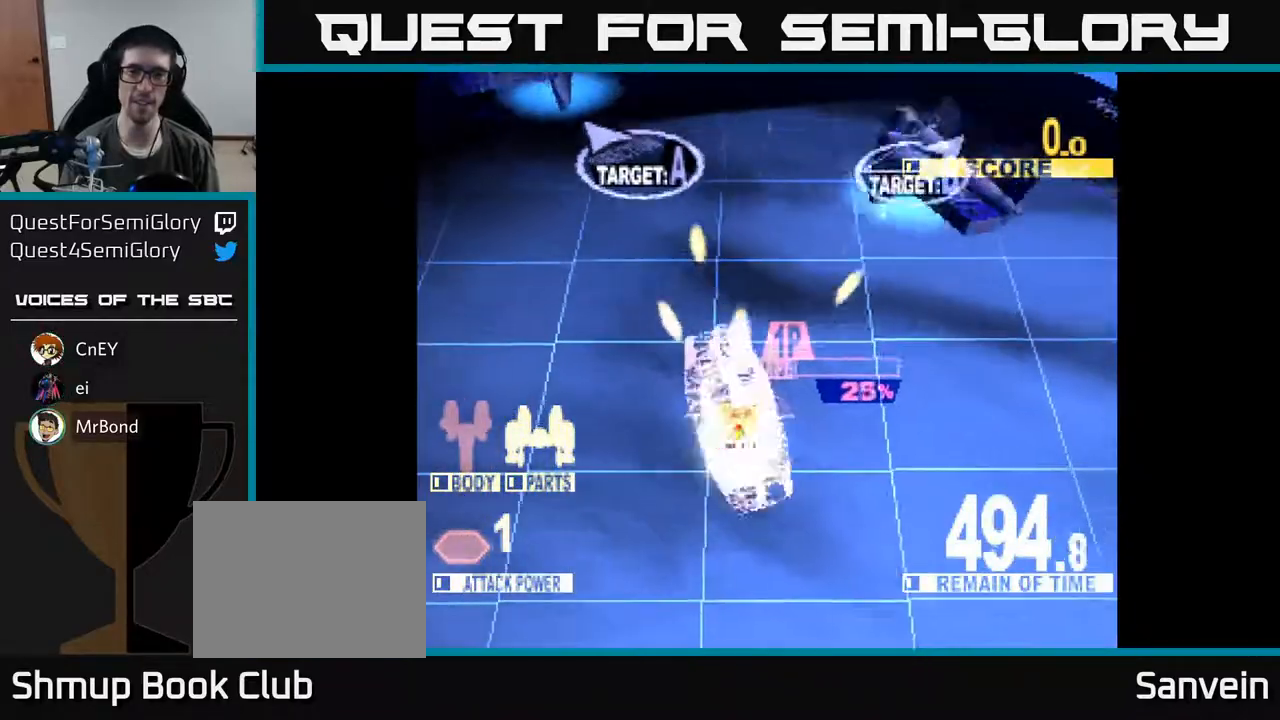
{"buttons": ["X", "DPAD_UP"], "right_stick": "center", "events": [[67, "DPAD_RIGHT", "down"], [383, "DPAD_RIGHT", "up"]]}
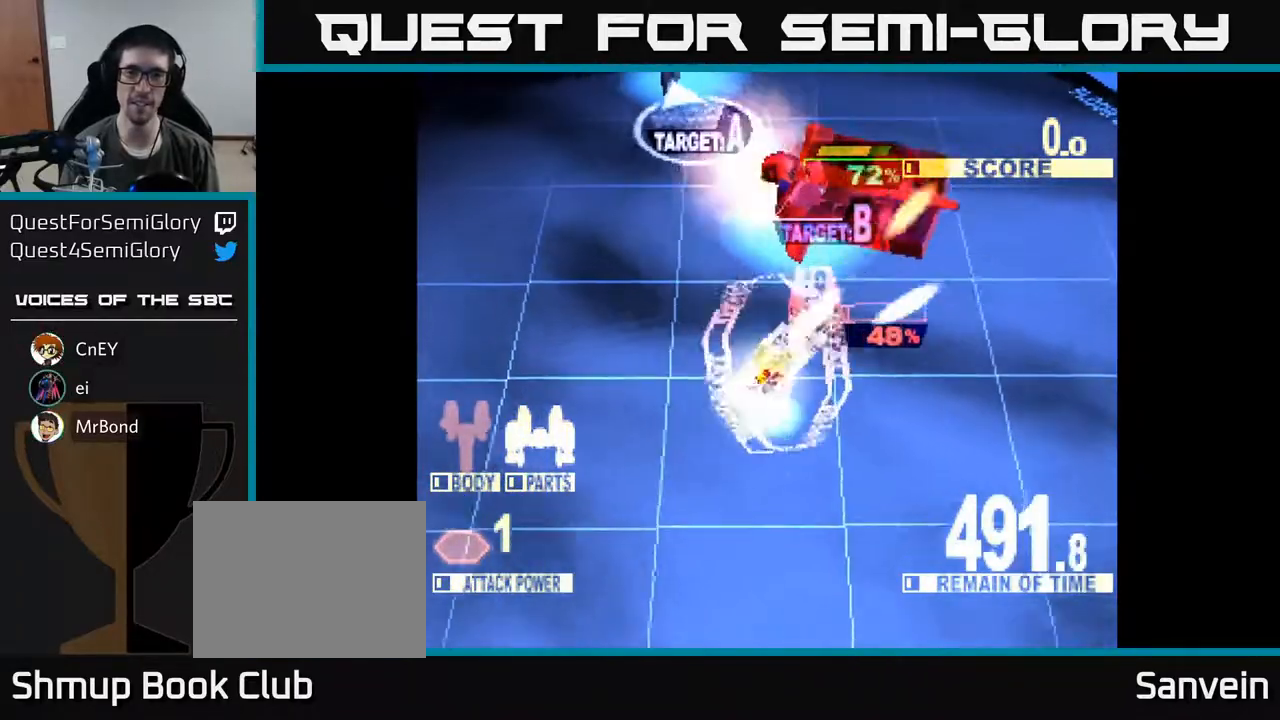
{"buttons": ["X", "DPAD_LEFT"], "right_stick": "center", "events": [[17, "DPAD_RIGHT", "down"], [117, "DPAD_RIGHT", "up"], [183, "DPAD_LEFT", "down"], [400, "DPAD_UP", "up"]]}
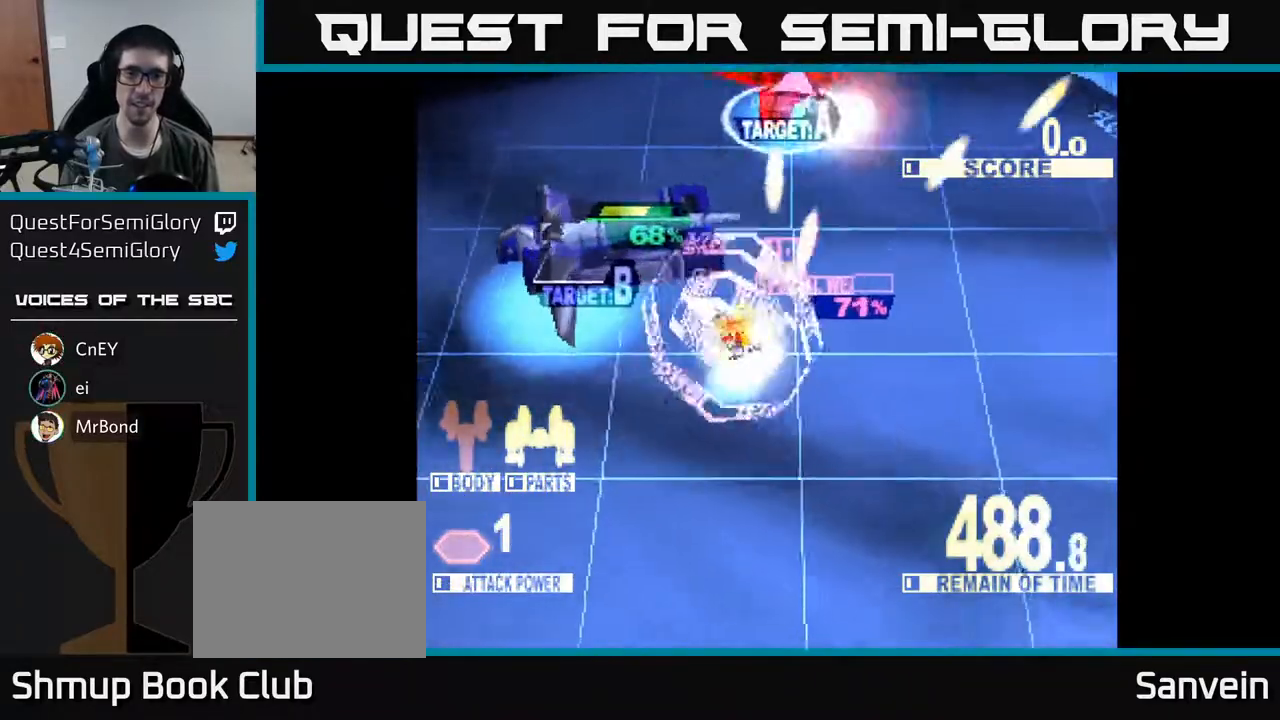
{"buttons": ["X", "DPAD_LEFT"], "right_stick": "center", "events": []}
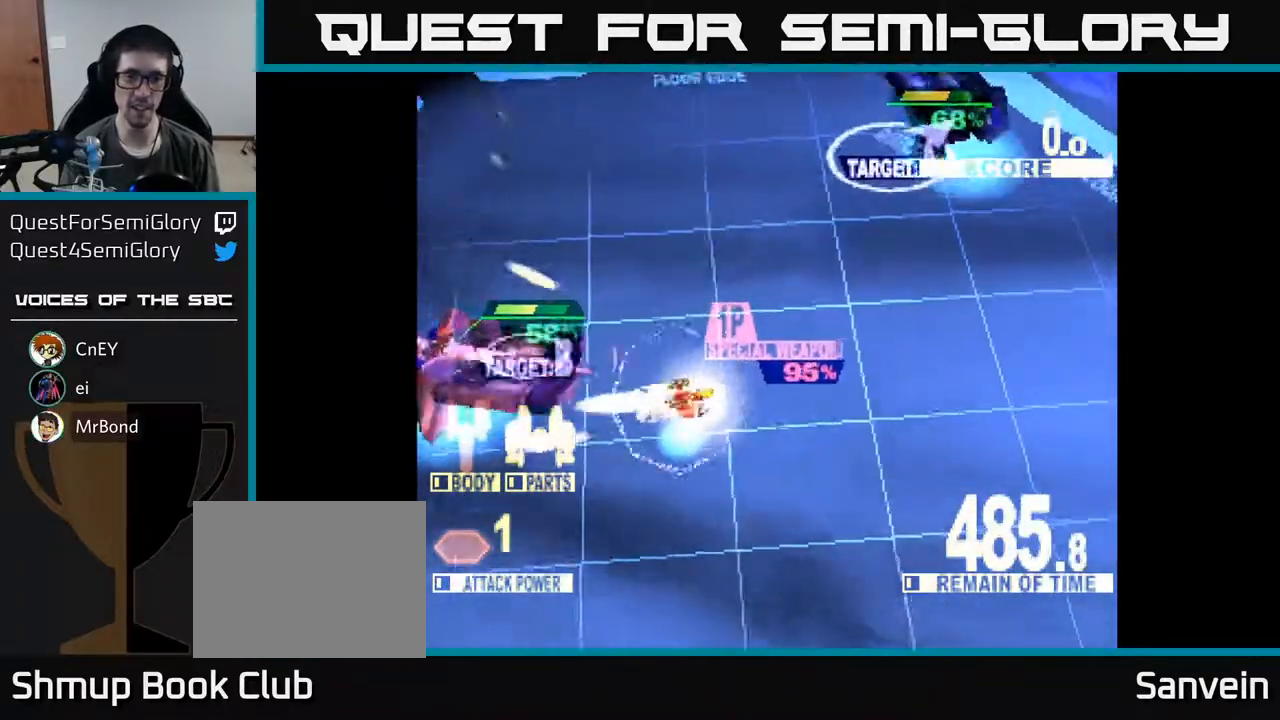
{"buttons": ["X", "DPAD_UP", "DPAD_LEFT"], "right_stick": "center", "events": [[467, "DPAD_UP", "down"]]}
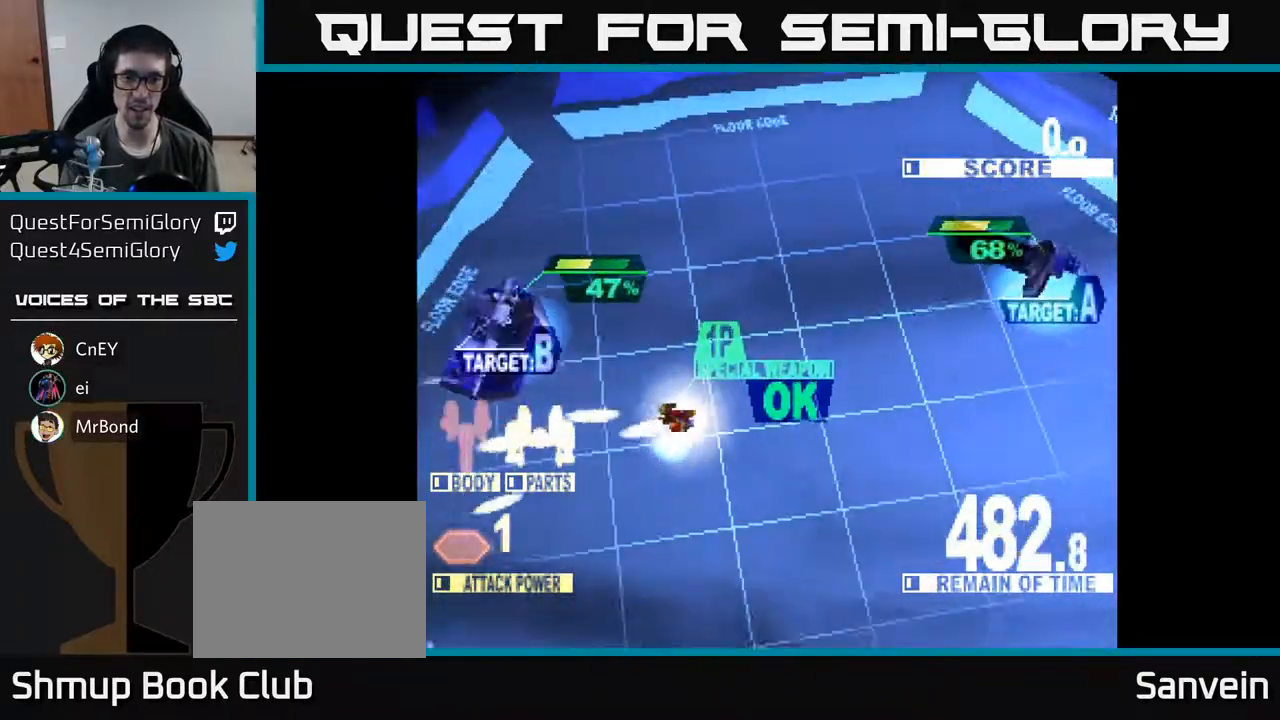
{"buttons": ["X", "DPAD_UP", "DPAD_RIGHT"], "right_stick": "center", "events": [[17, "DPAD_LEFT", "up"], [83, "DPAD_LEFT", "down"], [400, "DPAD_LEFT", "up"], [450, "DPAD_RIGHT", "down"]]}
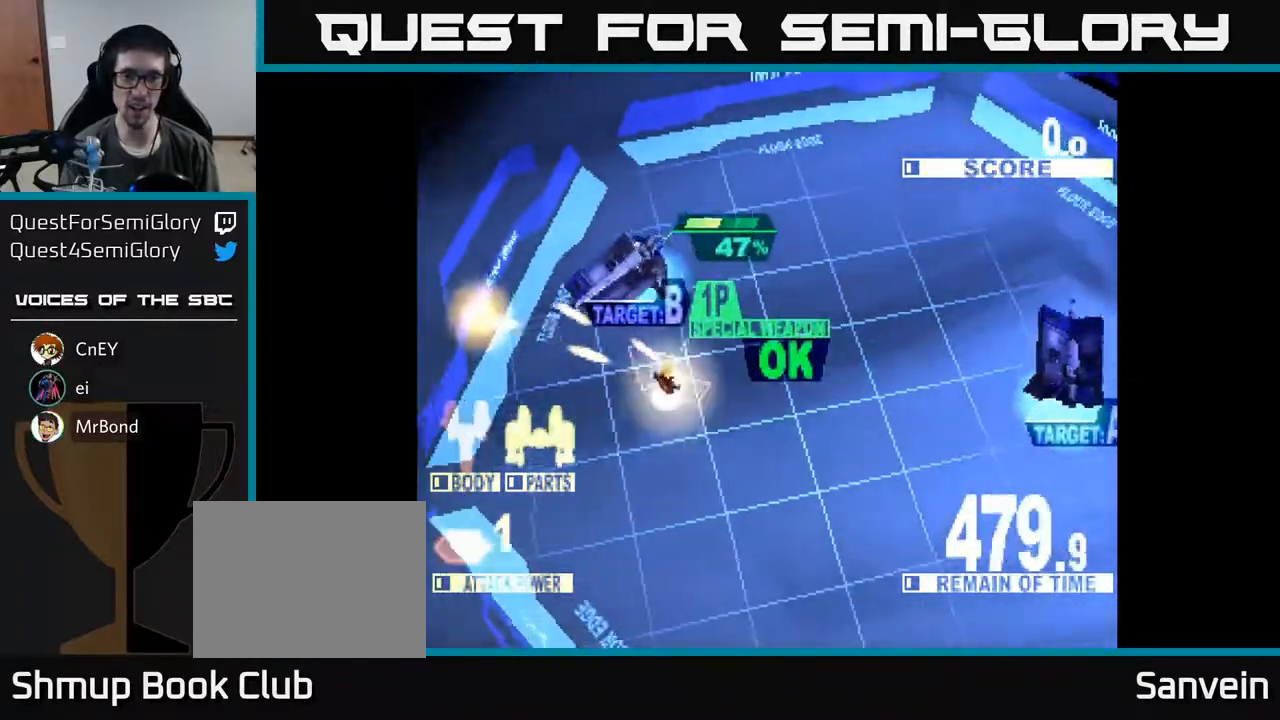
{"buttons": ["X", "DPAD_UP", "DPAD_RIGHT"], "right_stick": "center", "events": [[50, "X", "up"], [133, "X", "down"]]}
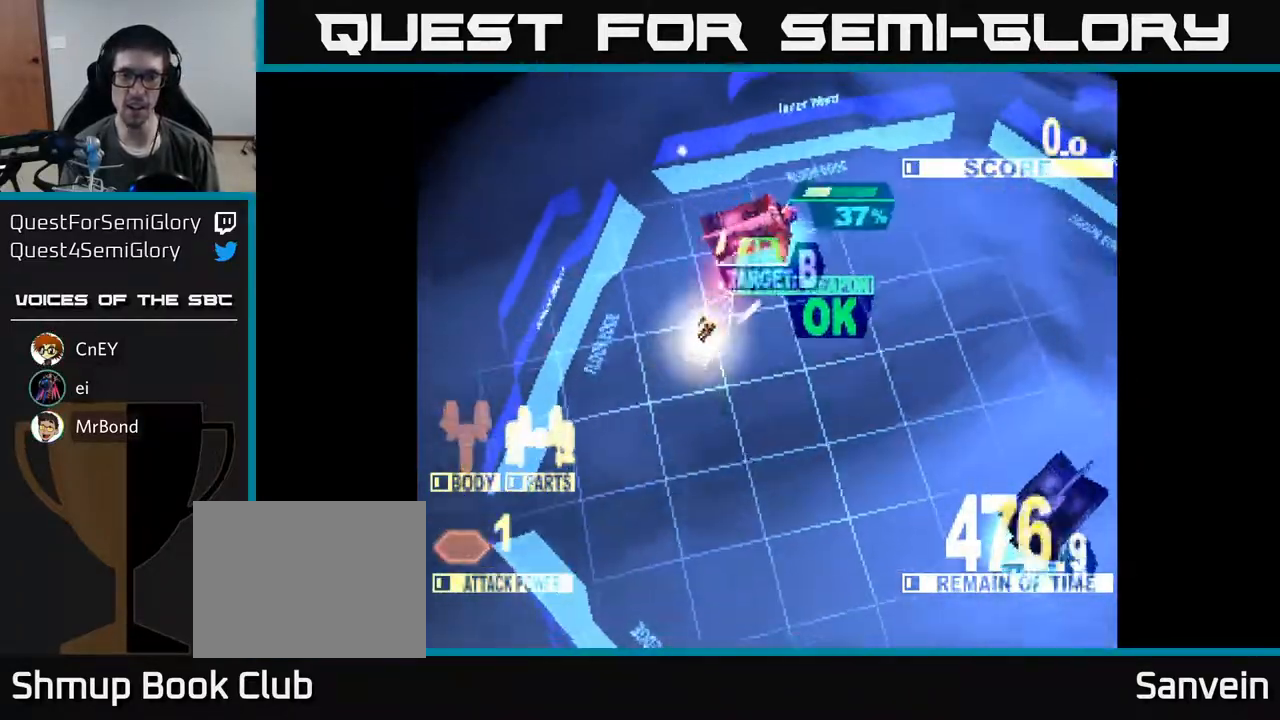
{"buttons": ["X", "DPAD_DOWN"], "right_stick": "center", "events": [[300, "DPAD_UP", "up"], [350, "DPAD_DOWN", "down"], [500, "DPAD_RIGHT", "up"]]}
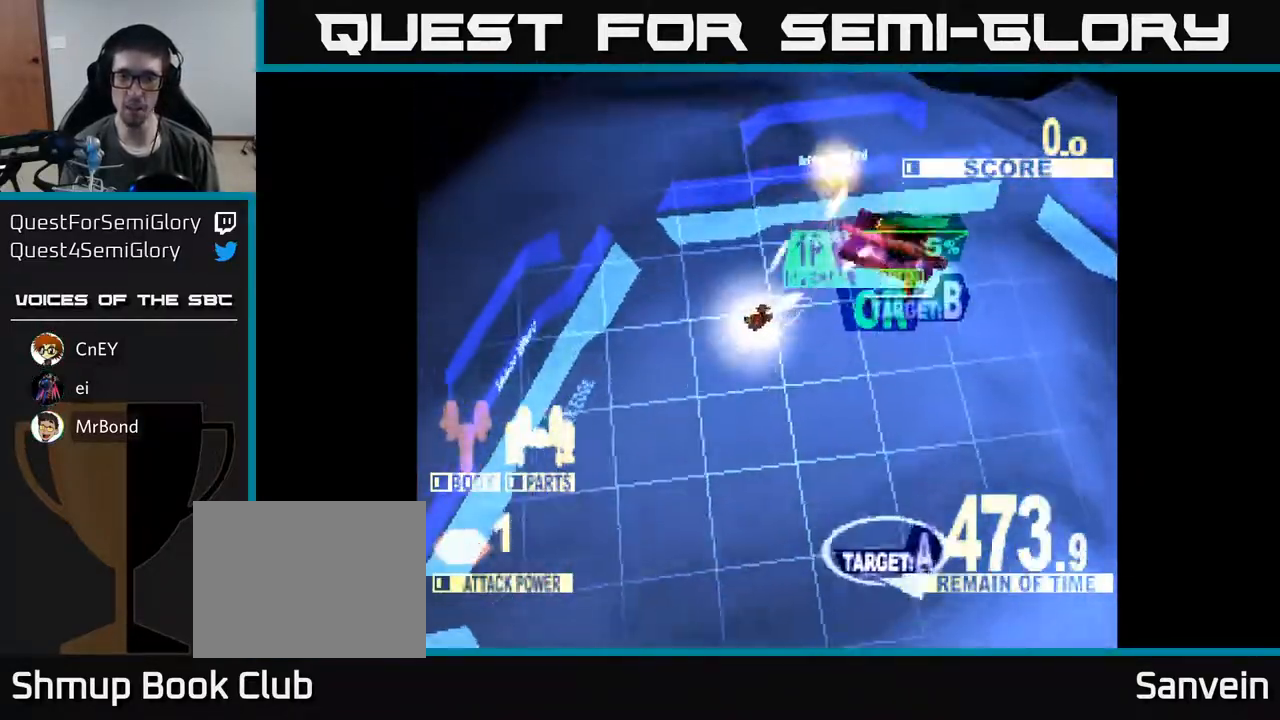
{"buttons": ["X", "DPAD_DOWN", "DPAD_RIGHT"], "right_stick": "center", "events": [[50, "X", "up"], [117, "DPAD_LEFT", "down"], [217, "DPAD_LEFT", "up"], [317, "A", "down"], [350, "DPAD_RIGHT", "down"], [450, "X", "down"], [467, "A", "up"]]}
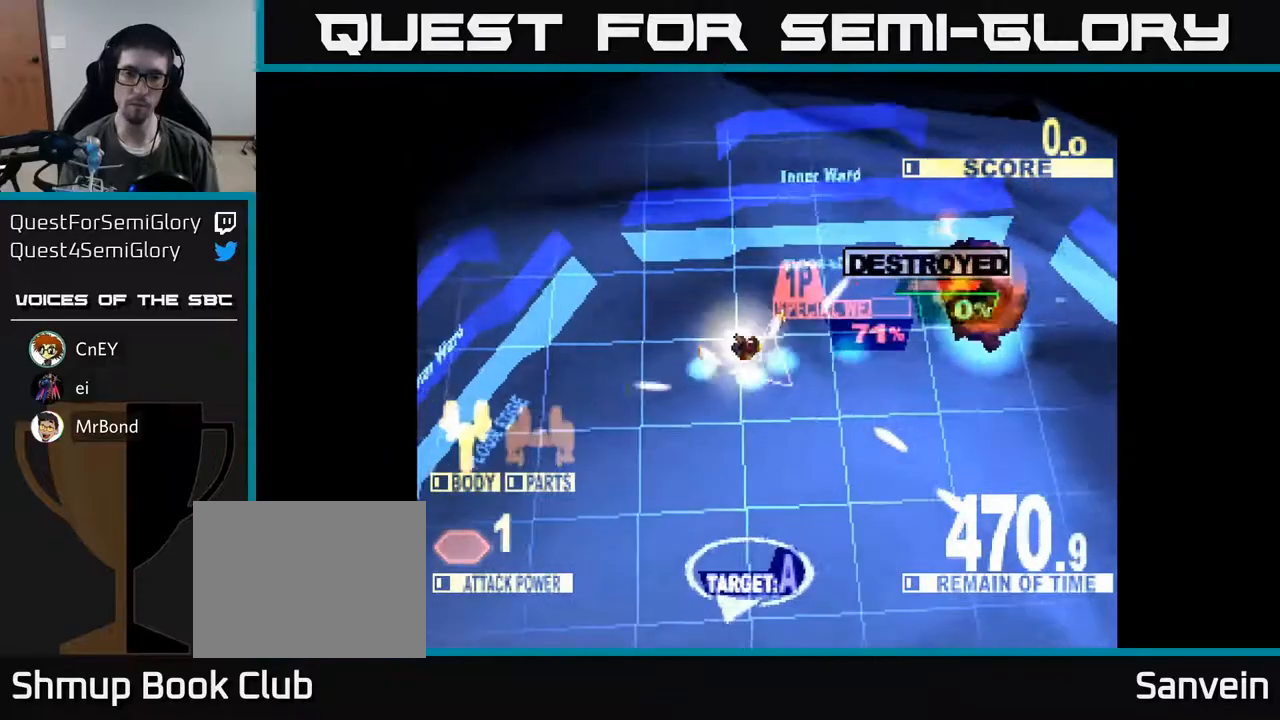
{"buttons": ["X", "DPAD_DOWN", "DPAD_LEFT"], "right_stick": "center", "events": [[150, "DPAD_RIGHT", "up"], [317, "X", "up"], [400, "X", "down"], [433, "DPAD_LEFT", "down"]]}
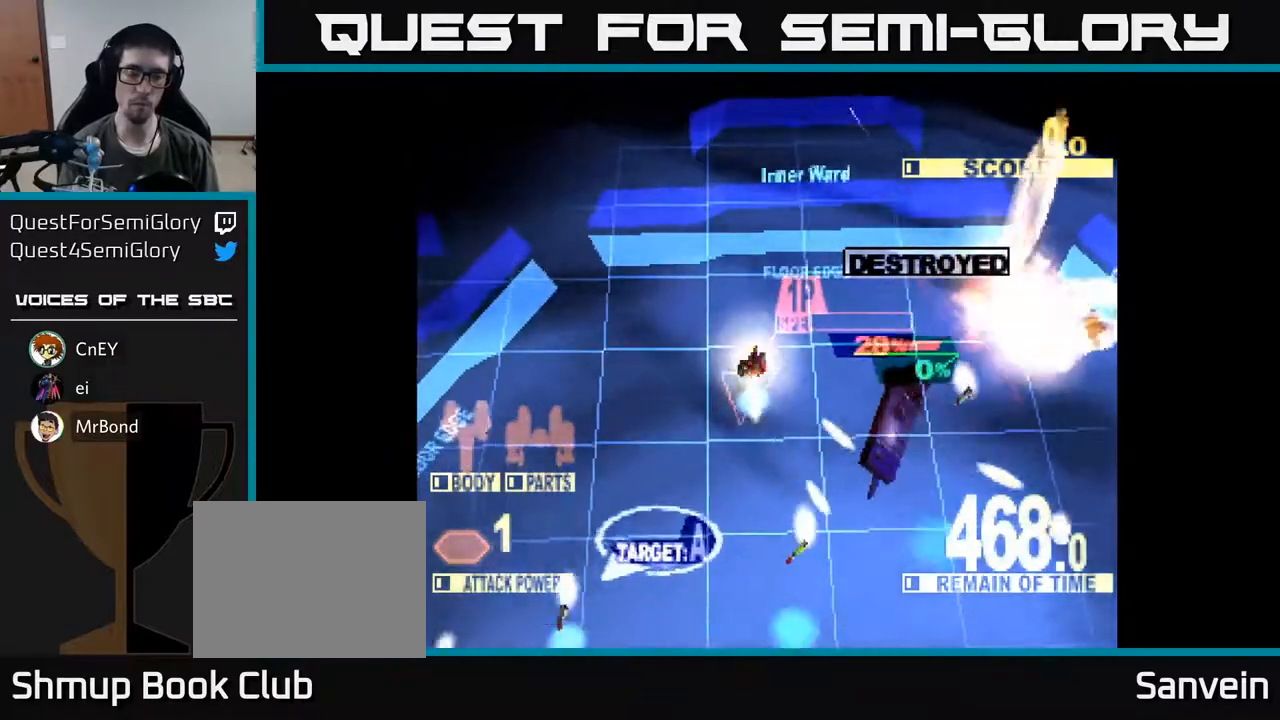
{"buttons": ["X", "DPAD_DOWN"], "right_stick": "center", "events": [[33, "X", "up"], [117, "X", "down"], [450, "DPAD_LEFT", "up"]]}
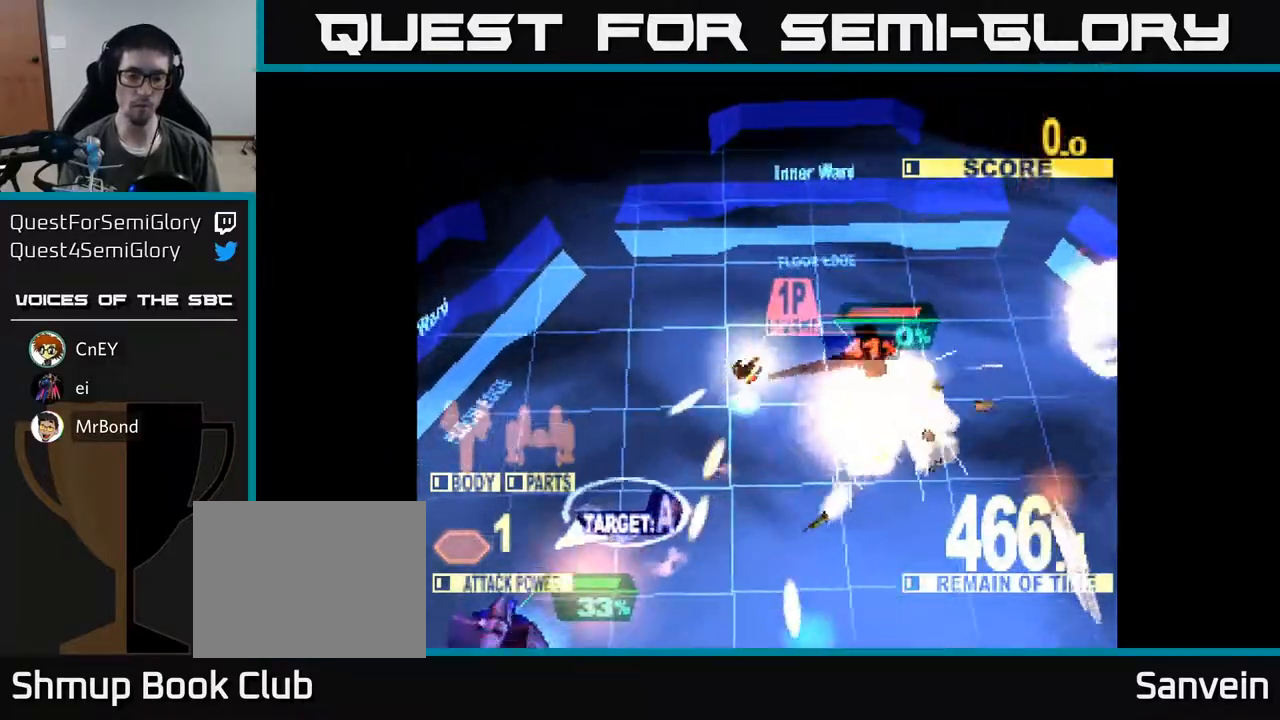
{"buttons": ["X", "DPAD_DOWN", "DPAD_LEFT"], "right_stick": "center", "events": [[167, "DPAD_LEFT", "down"]]}
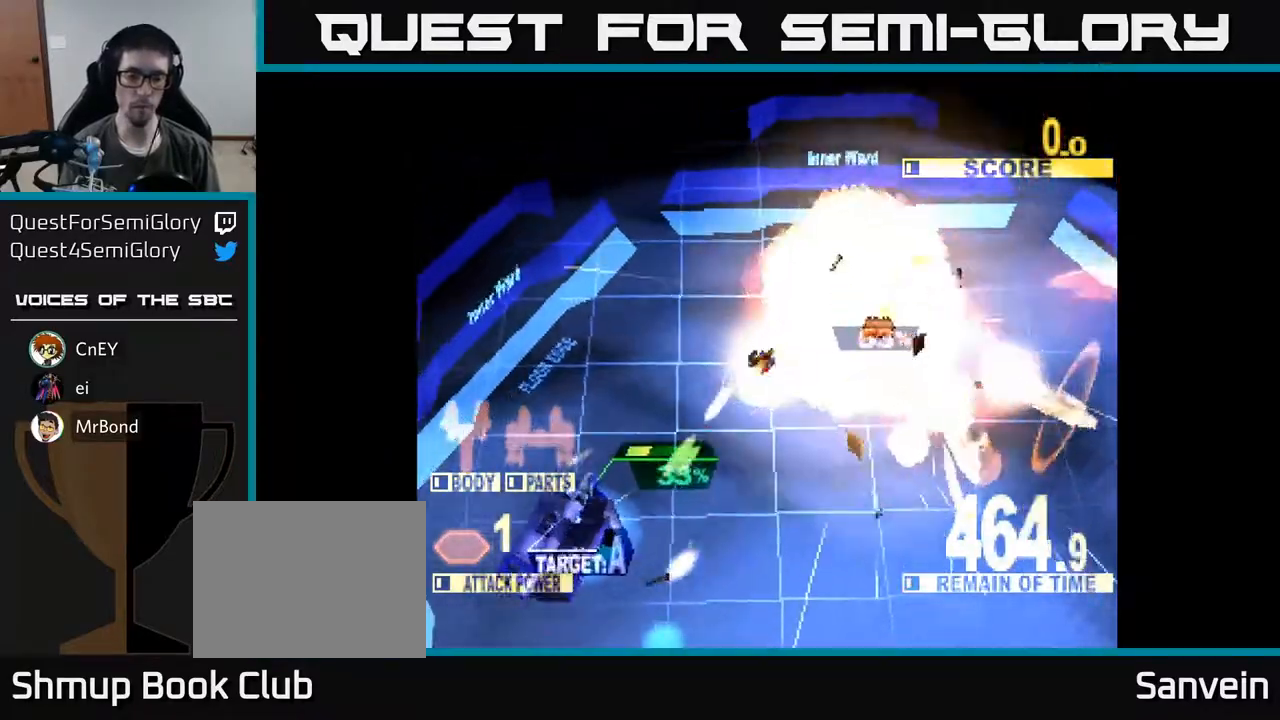
{"buttons": ["X", "DPAD_DOWN", "DPAD_LEFT"], "right_stick": "center", "events": []}
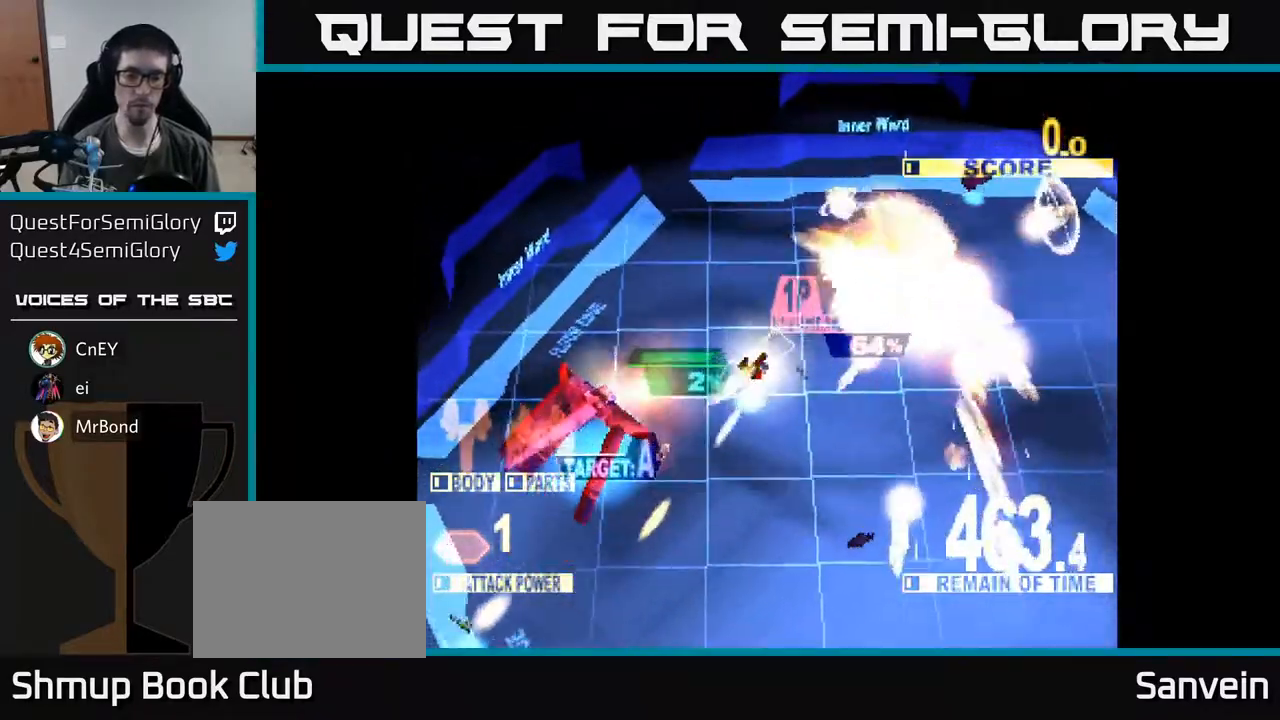
{"buttons": ["X", "DPAD_UP", "DPAD_LEFT"], "right_stick": "center", "events": [[183, "DPAD_DOWN", "up"], [417, "DPAD_UP", "down"]]}
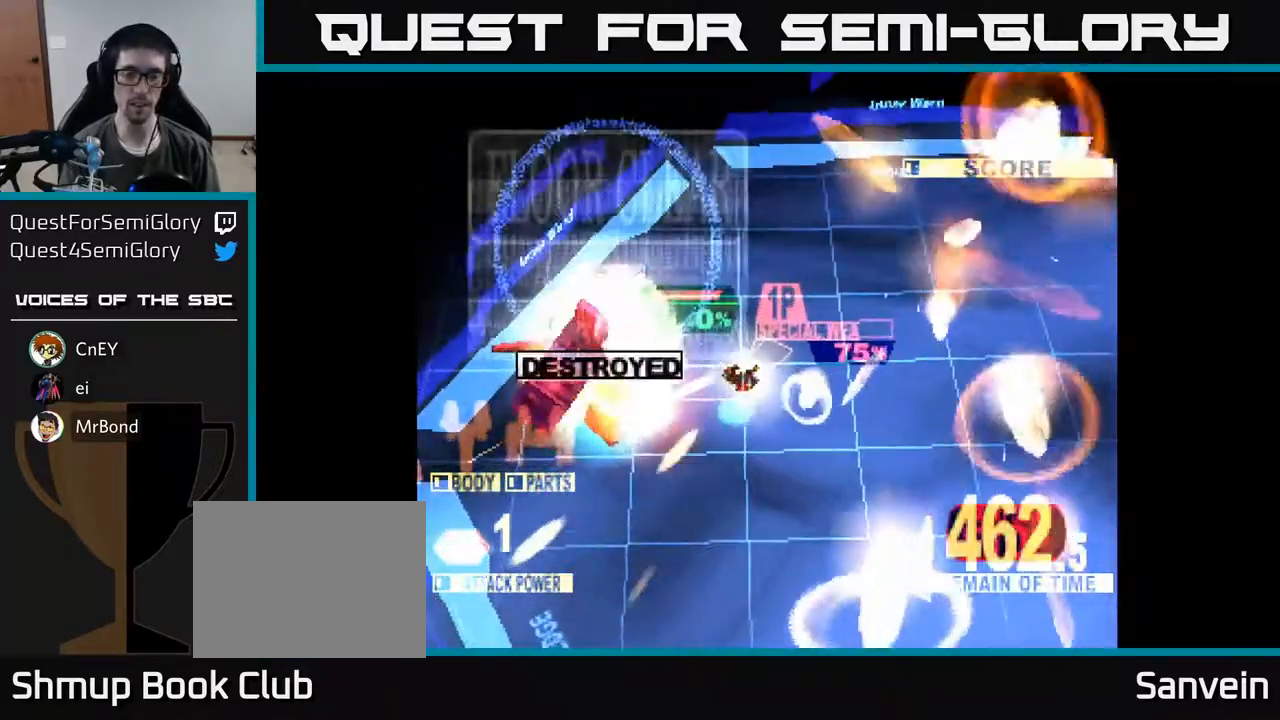
{"buttons": ["X", "DPAD_DOWN"], "right_stick": "center", "events": [[67, "X", "up"], [217, "X", "down"], [333, "DPAD_UP", "up"], [417, "DPAD_DOWN", "down"], [433, "DPAD_LEFT", "up"]]}
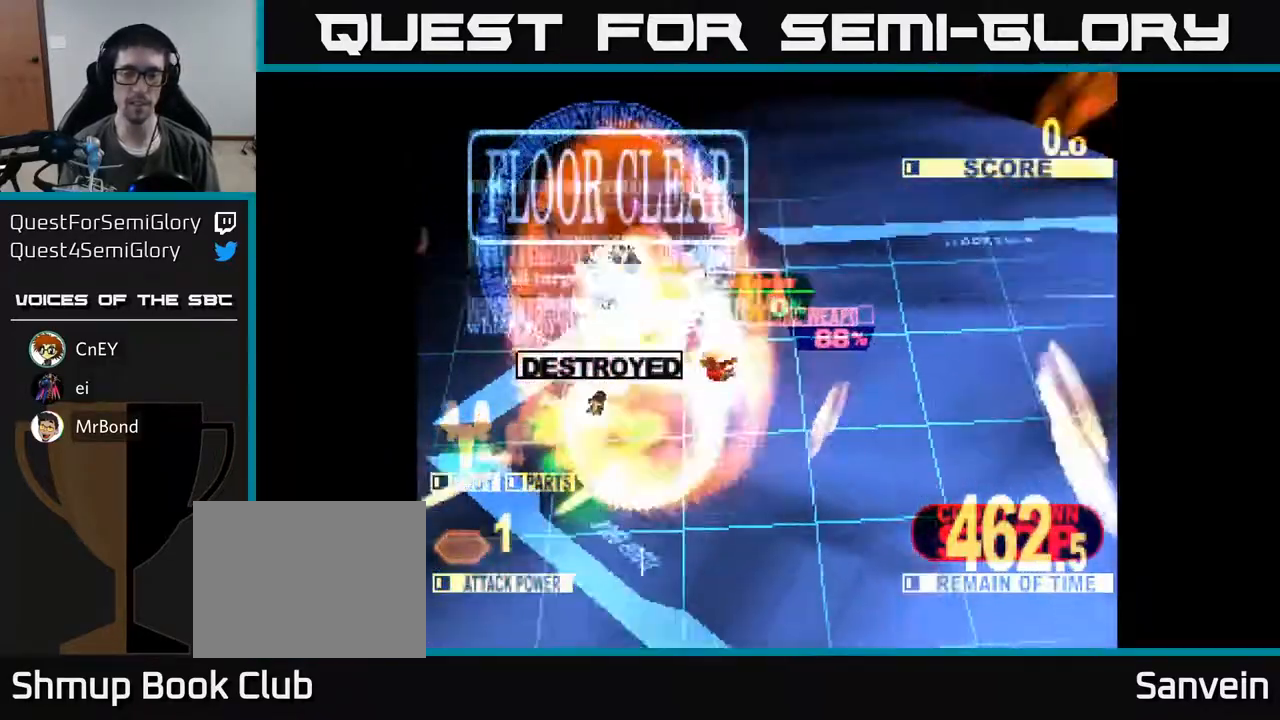
{"buttons": ["X", "DPAD_DOWN"], "right_stick": "center", "events": []}
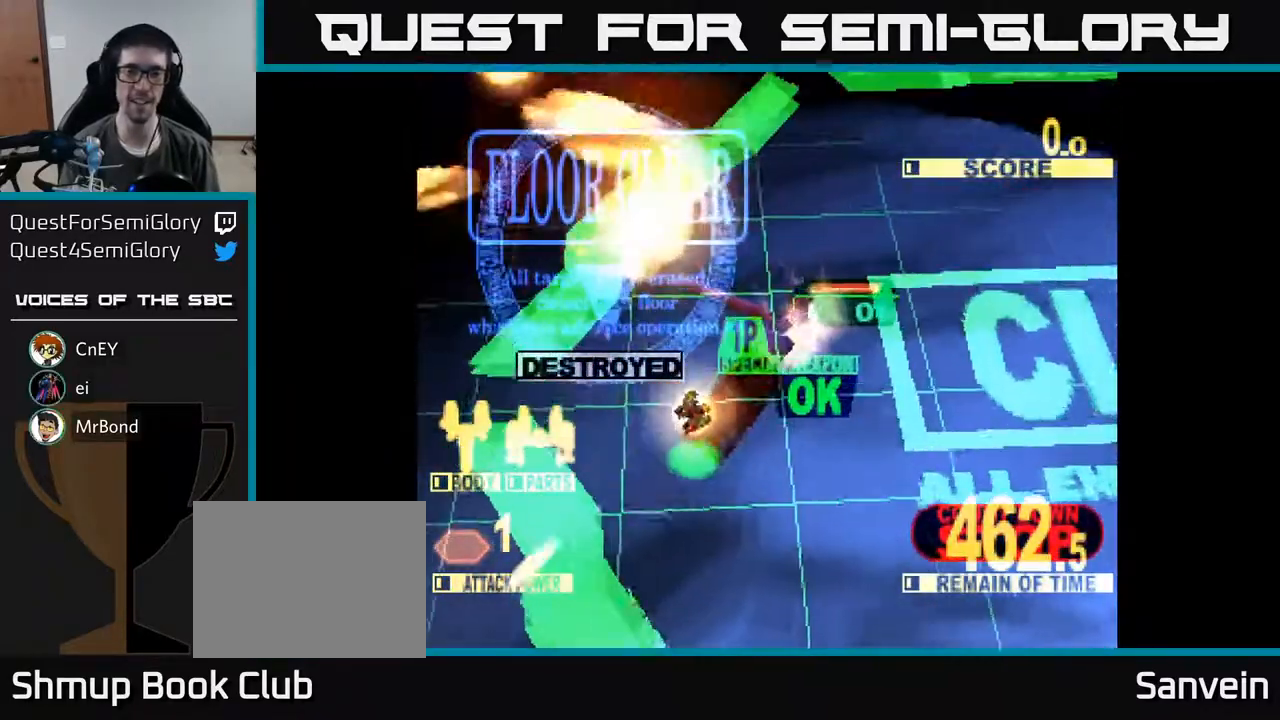
{"buttons": ["DPAD_DOWN"], "right_stick": "center", "events": [[433, "X", "up"]]}